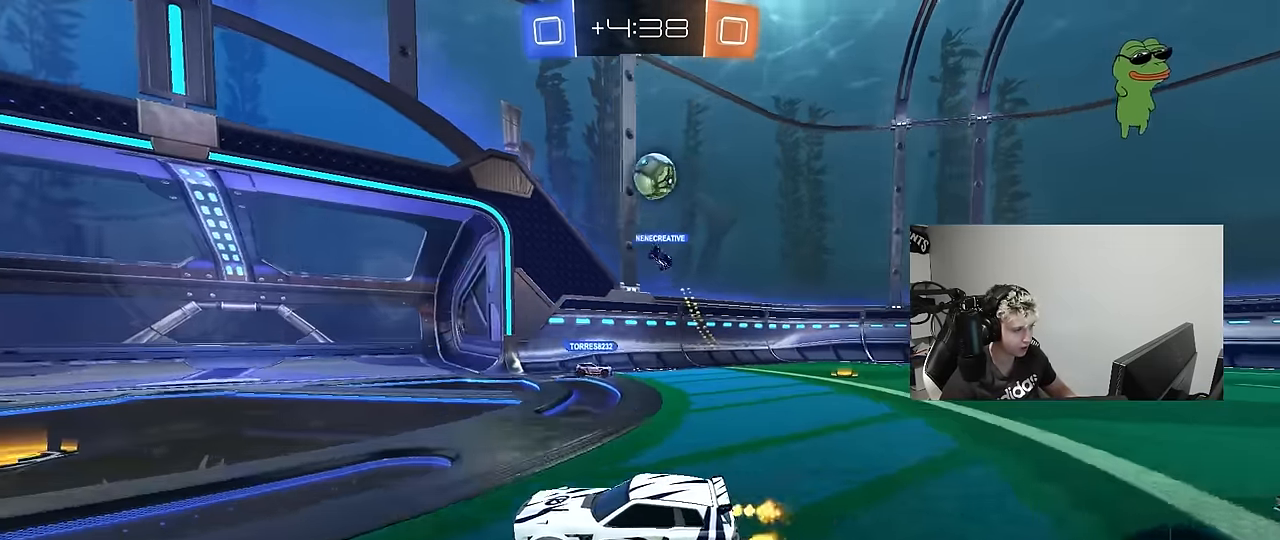
Gameplay with keyboard and mouse; each line is a JSON object with the keys and mouse buttons held at the frame after it. "events" lists presses ("down") and releases ("up") of "1", "2", "3", "4", "5", "a", "alt", "c", "caps_lock", "ctrl", "d", "e", "f", "g", "q", "r", "s", "shift", "space", "t", "tab", "v", "w", "x", "z", "mouse_left", "mouse_wheel" and "mouse_right" between this image and that frame as [ms after this image, input, new state], when the widget could be followed in between. "mouse_left", "mouse_wheel", "mouse_right" = the "left", "wheel", "right" buttons of the "mouse" list. No other keys are recorded. "wheel" means that the mouse wheel is clicked or scrolled. "mouse_move" is the direction in which the mouse moves at that frame (one of eight, or "still"), when it could be read.
{"keys": ["a", "w"], "mouse": ["left"], "mouse_move": "still", "events": [[400, "a", "down"], [450, "mouse_left", "down"]]}
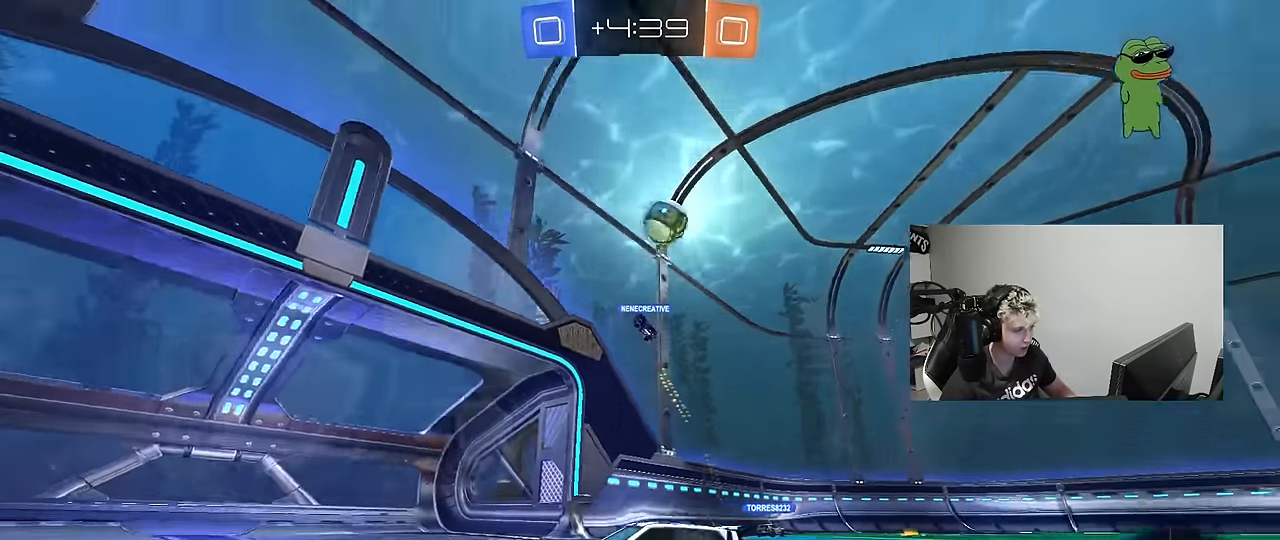
{"keys": ["w"], "mouse": ["left"], "mouse_move": "still", "events": [[333, "a", "up"]]}
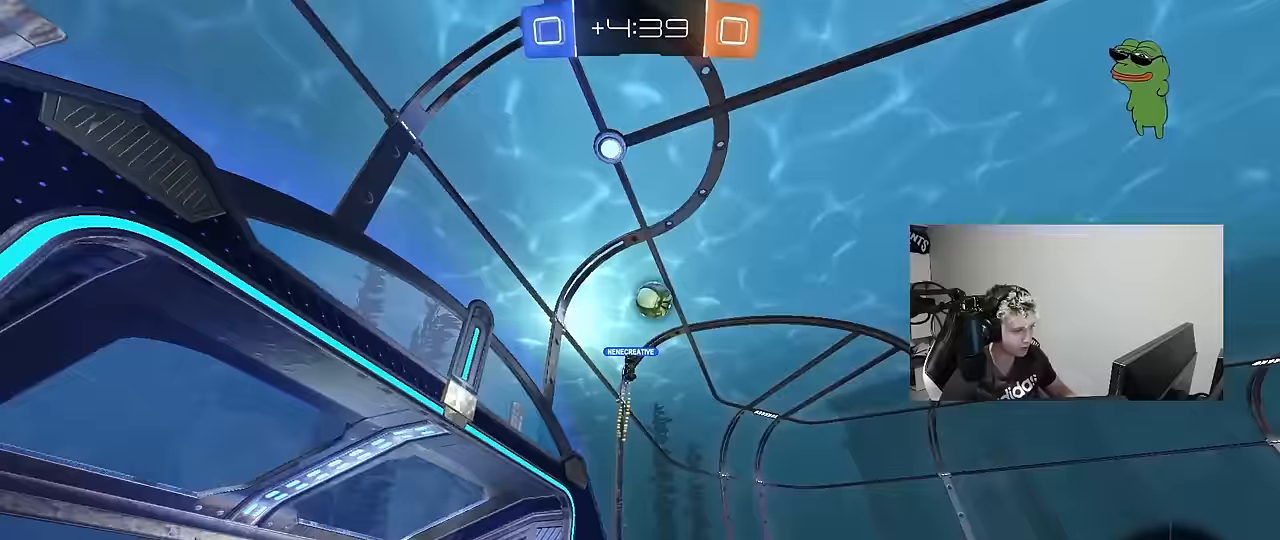
{"keys": ["w"], "mouse": ["left"], "mouse_move": "still", "events": [[300, "d", "down"], [383, "d", "up"]]}
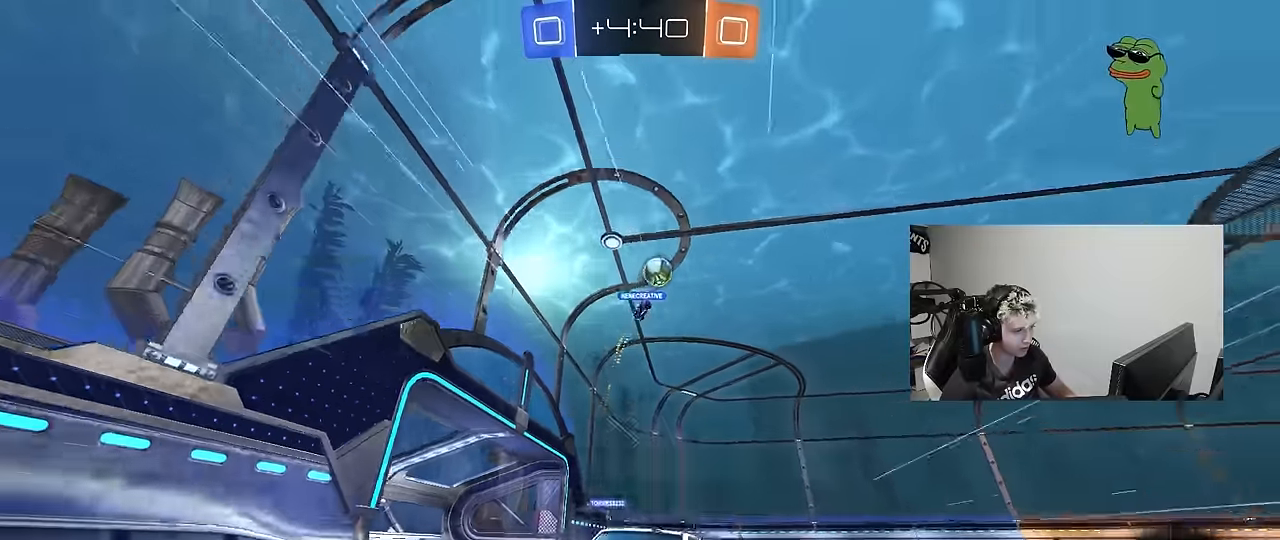
{"keys": ["w"], "mouse": [], "mouse_move": "still", "events": [[33, "mouse_left", "up"], [117, "d", "down"], [167, "d", "up"], [217, "a", "down"], [450, "a", "up"]]}
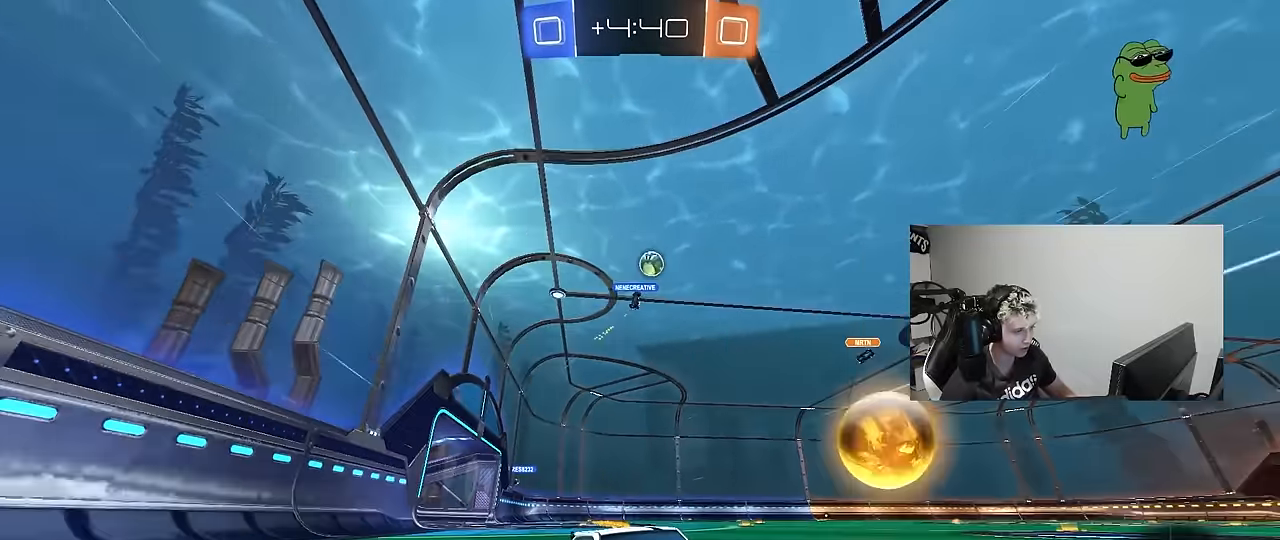
{"keys": ["a", "w"], "mouse": ["left"], "mouse_move": "still", "events": [[50, "d", "down"], [133, "d", "up"], [283, "a", "down"], [367, "mouse_left", "down"]]}
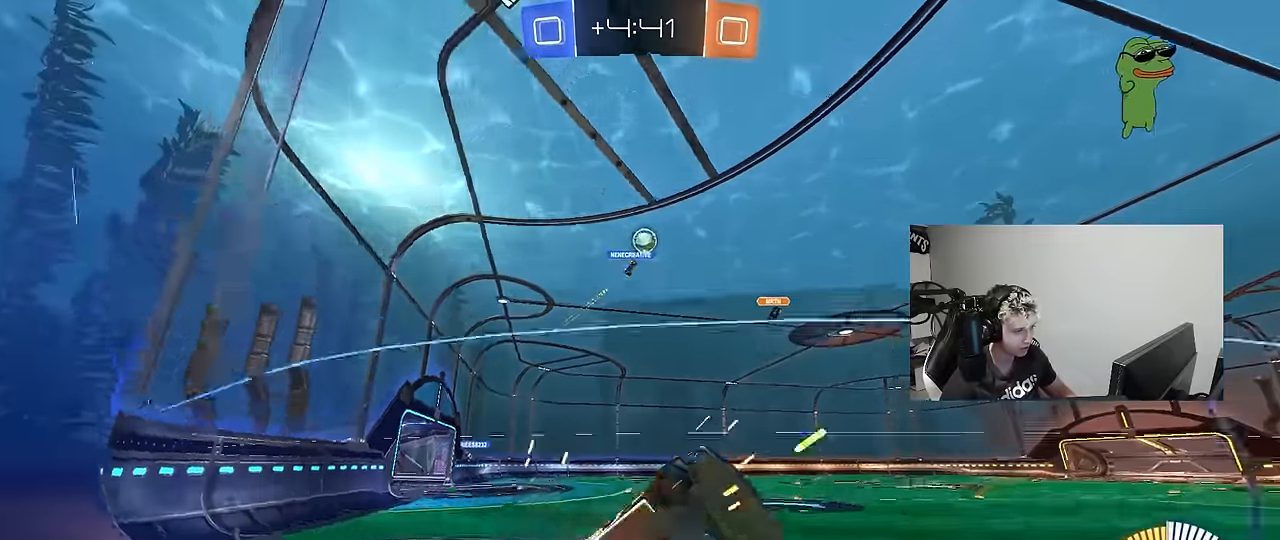
{"keys": ["w"], "mouse": [], "mouse_move": "still", "events": [[100, "a", "up"], [250, "d", "down"], [300, "mouse_left", "up"], [383, "d", "up"]]}
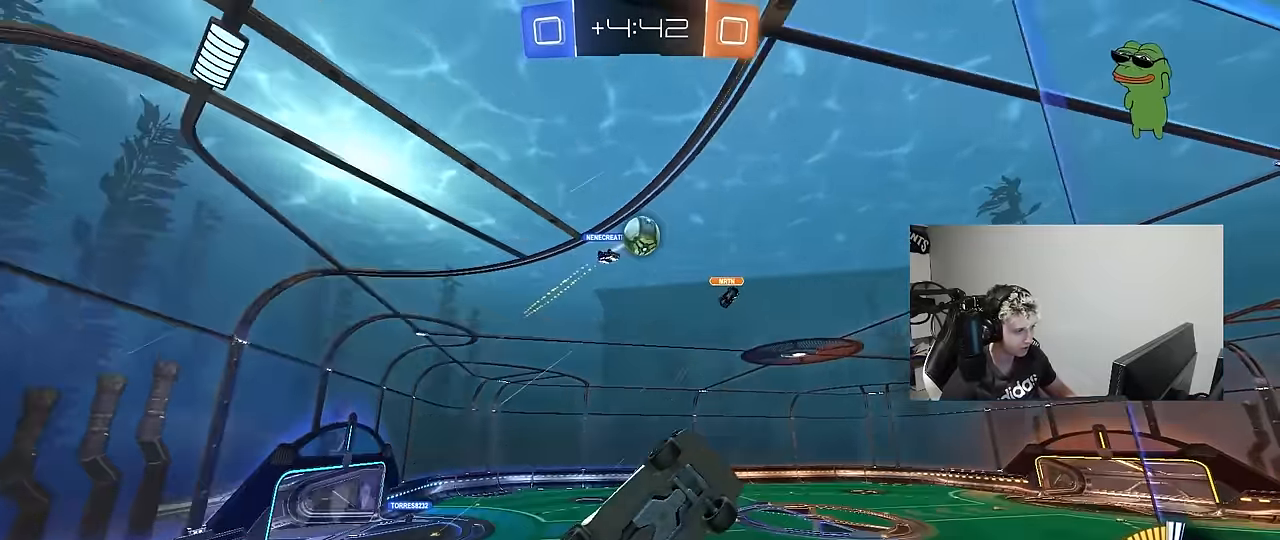
{"keys": ["a", "w"], "mouse": ["left"], "mouse_move": "down-left", "events": [[117, "a", "down"], [167, "mouse_left", "down"], [267, "a", "up"], [267, "w", "up"], [317, "d", "down"], [317, "mouse_left", "up"], [317, "w", "down"], [367, "mouse_left", "down"], [450, "a", "down"], [450, "d", "up"]]}
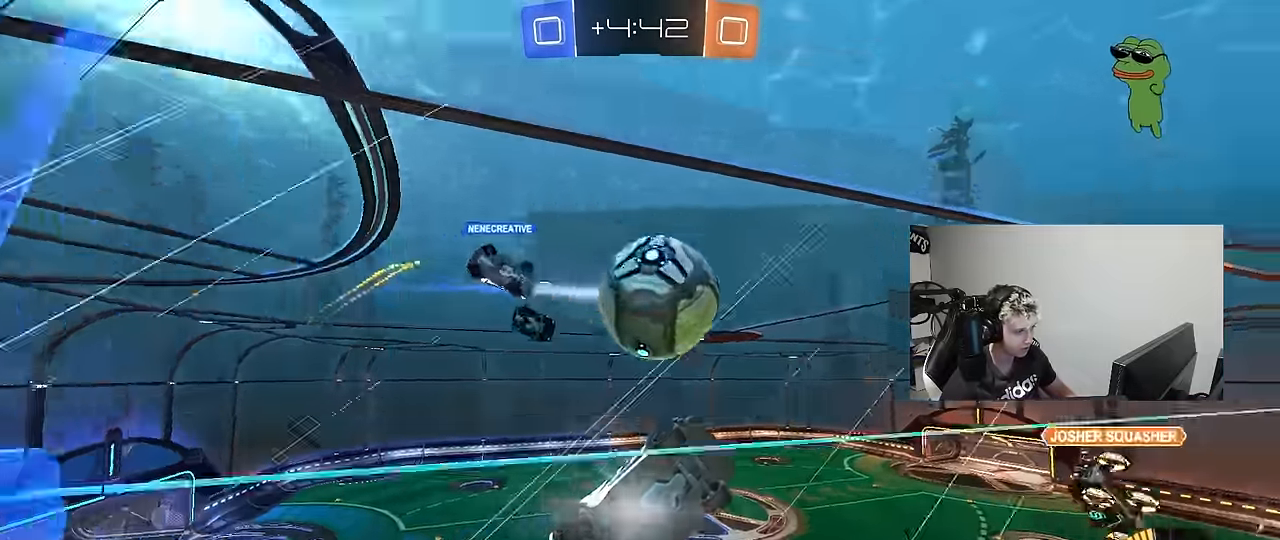
{"keys": ["d", "w"], "mouse": [], "mouse_move": "still", "events": [[233, "a", "up"], [367, "d", "down"], [417, "mouse_left", "up"]]}
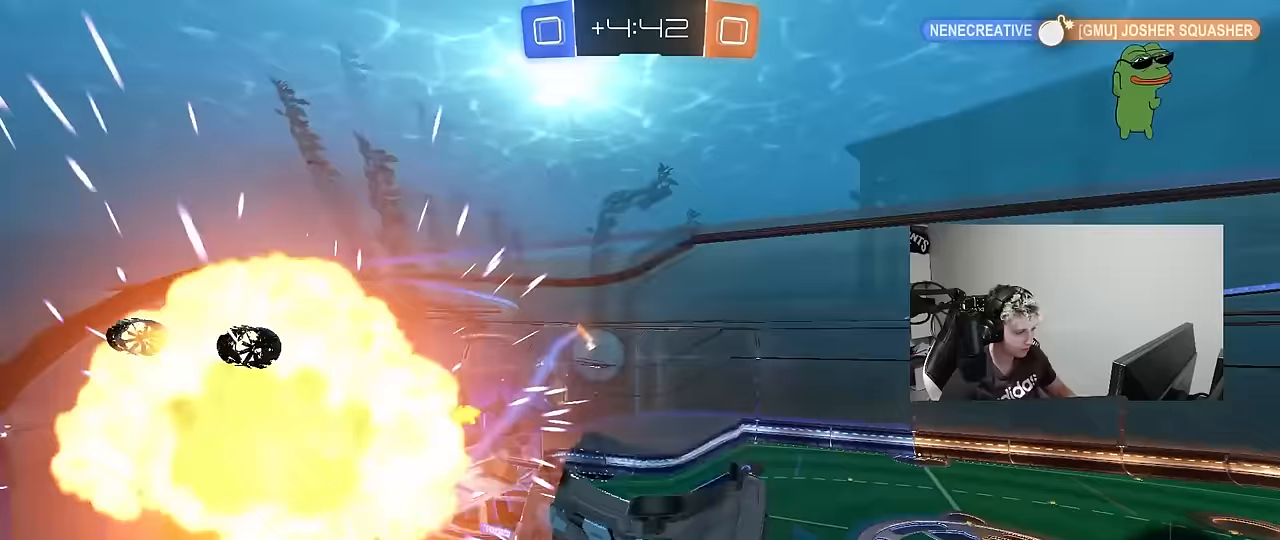
{"keys": ["a", "w"], "mouse": [], "mouse_move": "still", "events": [[250, "a", "down"], [250, "d", "up"]]}
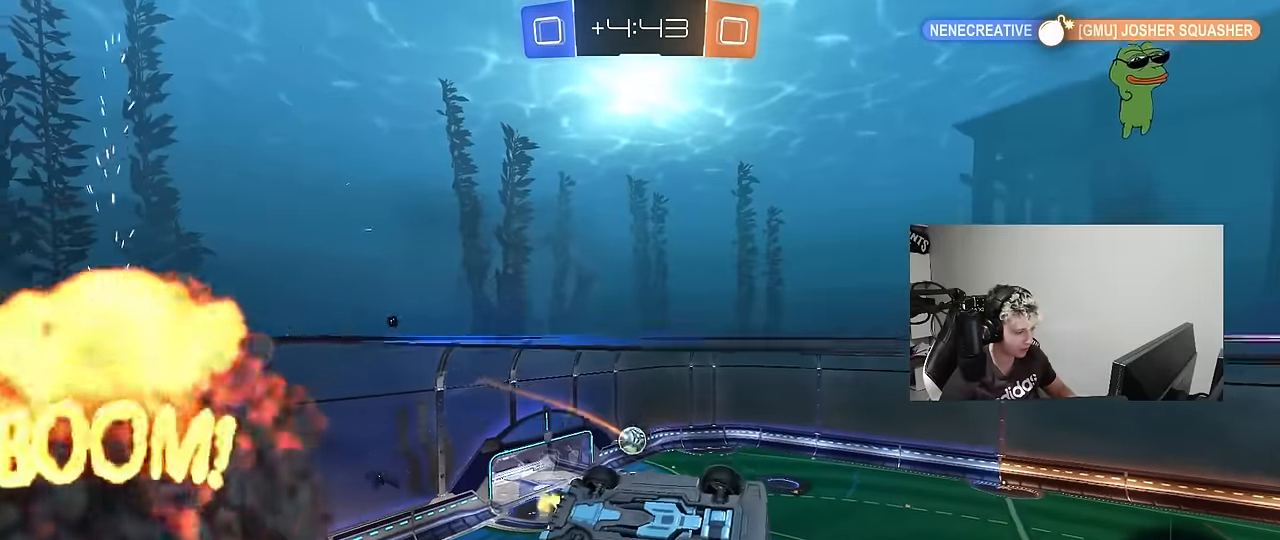
{"keys": ["d", "w"], "mouse": [], "mouse_move": "still", "events": [[33, "a", "up"], [83, "d", "down"], [267, "shift", "down"], [350, "shift", "up"]]}
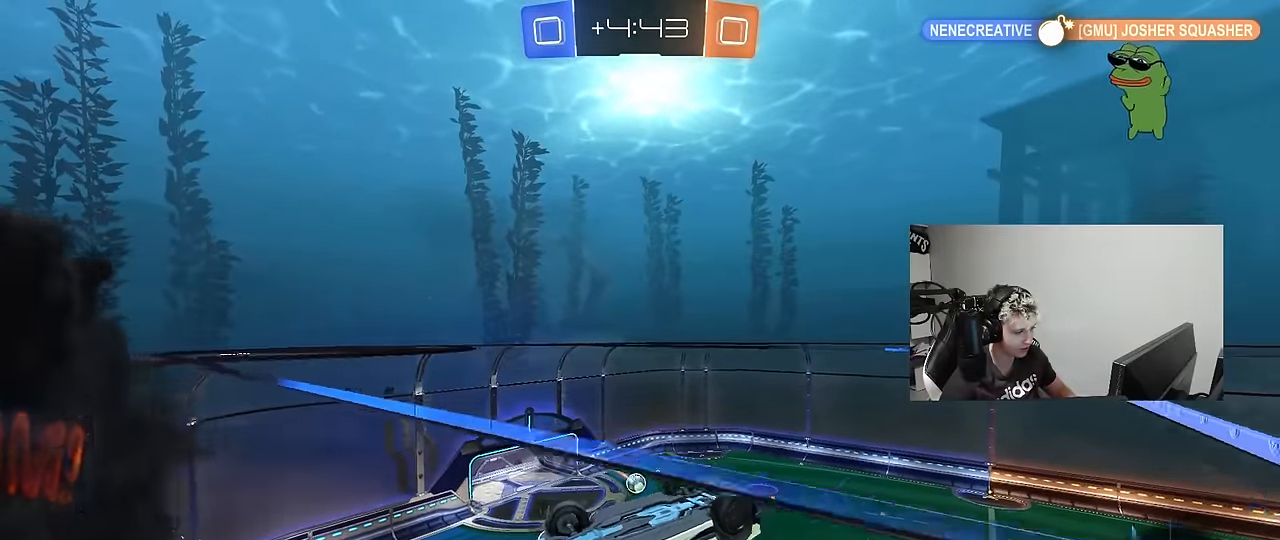
{"keys": ["a", "shift"], "mouse": ["right"], "mouse_move": "still", "events": [[183, "mouse_left", "down"], [183, "mouse_right", "down"], [183, "w", "up"], [233, "d", "up"], [333, "mouse_left", "up"], [333, "mouse_right", "up"], [367, "mouse_right", "down"], [417, "a", "down"], [467, "shift", "down"]]}
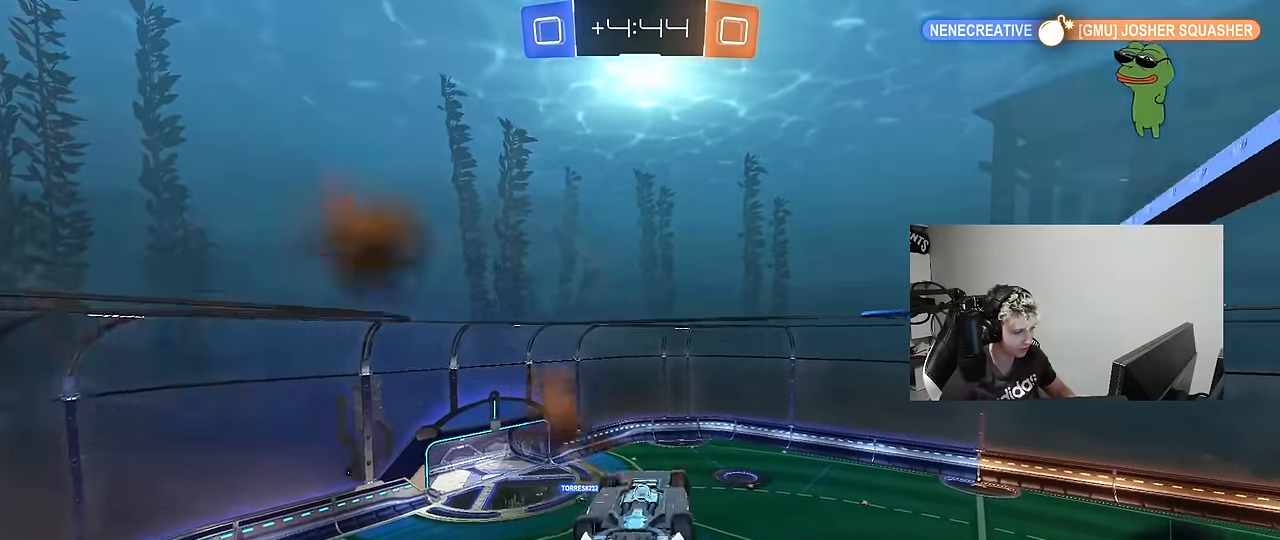
{"keys": [], "mouse": [], "mouse_move": "still", "events": [[17, "s", "down"], [100, "mouse_right", "up"], [300, "s", "up"], [433, "shift", "up"], [483, "a", "up"]]}
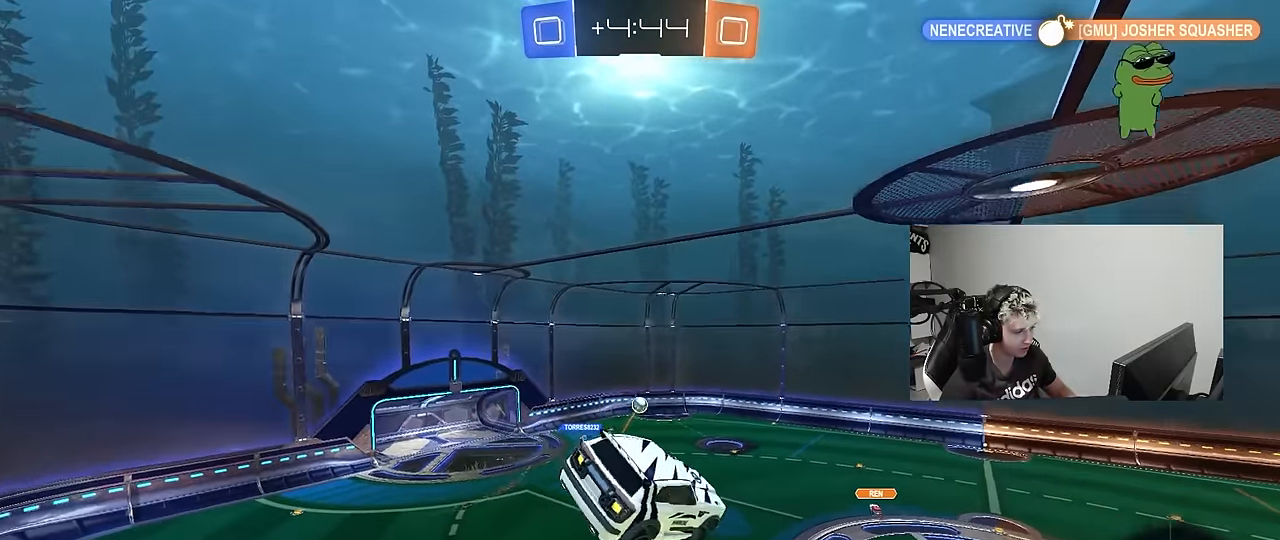
{"keys": [], "mouse": [], "mouse_move": "still", "events": [[267, "a", "down"], [350, "a", "up"]]}
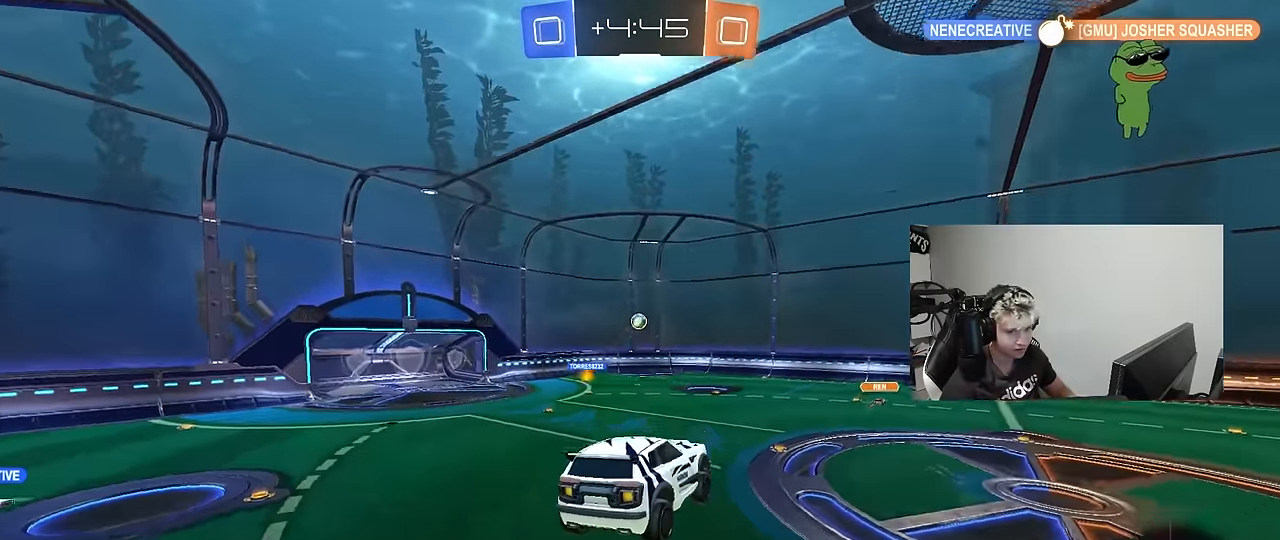
{"keys": ["a", "w"], "mouse": [], "mouse_move": "still", "events": [[83, "w", "down"], [317, "a", "down"]]}
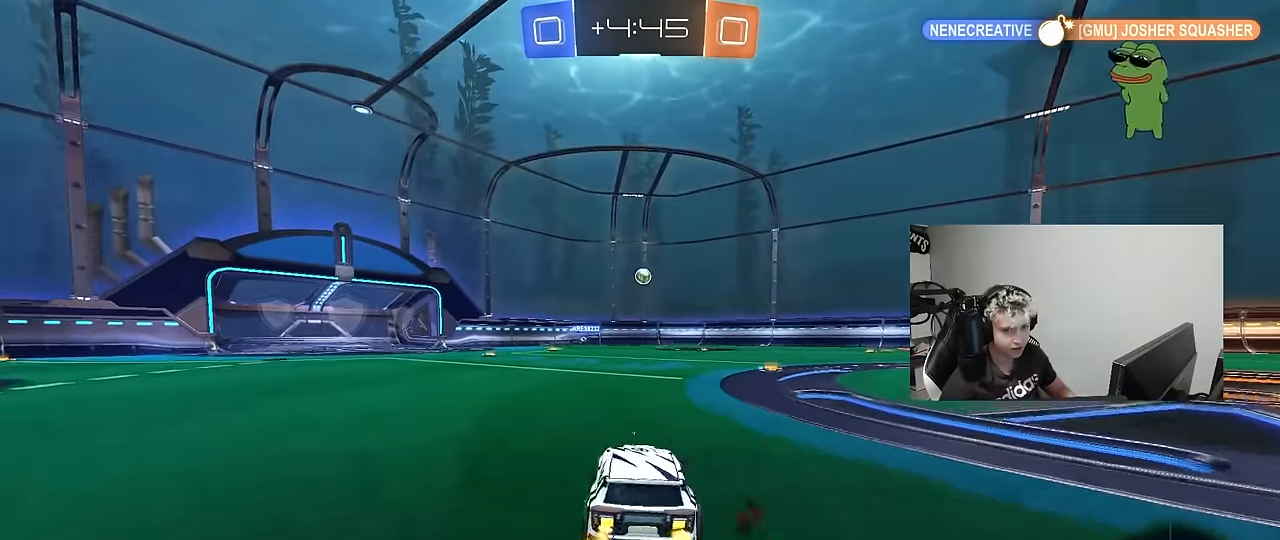
{"keys": ["w"], "mouse": [], "mouse_move": "up", "events": [[150, "a", "up"], [150, "mouse_left", "down"], [333, "mouse_left", "up"]]}
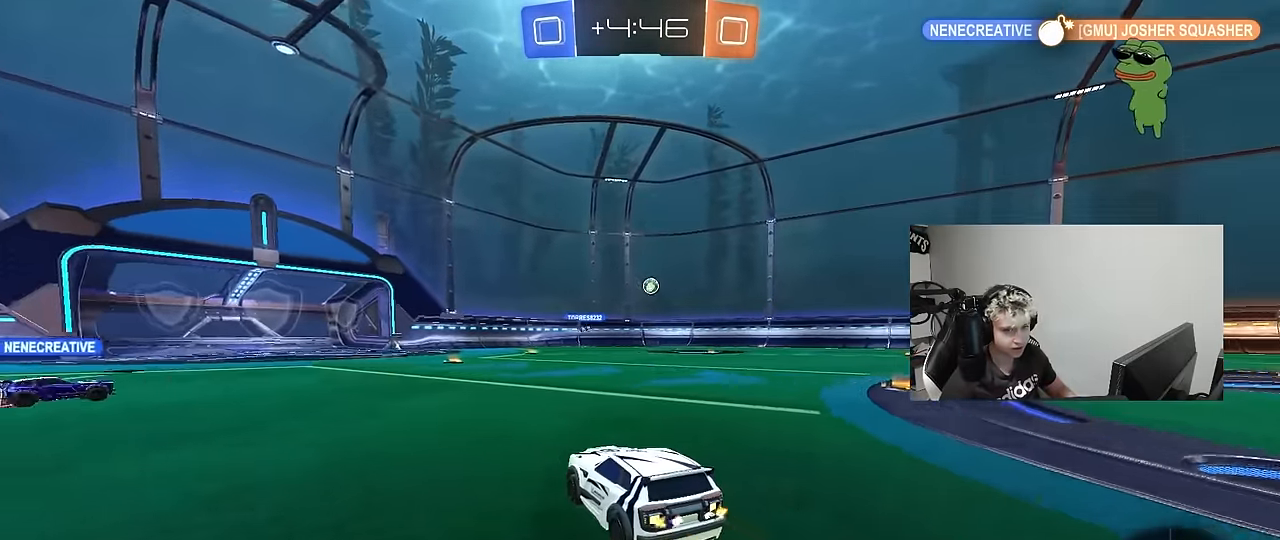
{"keys": [], "mouse": [], "mouse_move": "still", "events": [[217, "d", "down"], [350, "w", "up"], [400, "d", "up"]]}
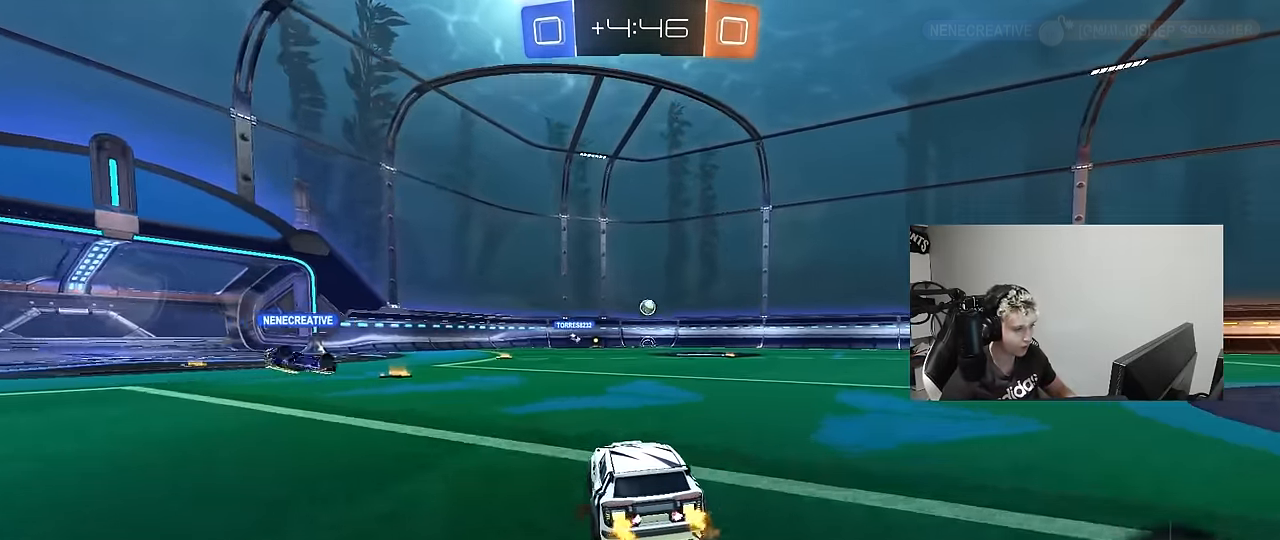
{"keys": ["d"], "mouse": [], "mouse_move": "still", "events": [[183, "d", "down"], [367, "w", "down"], [467, "w", "up"]]}
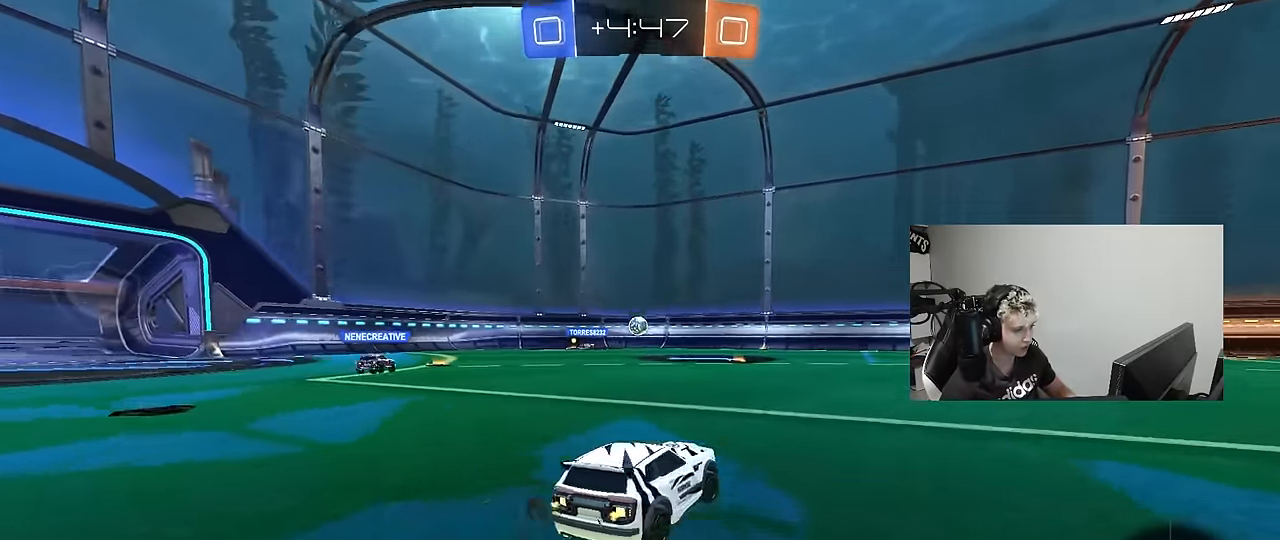
{"keys": ["w"], "mouse": [], "mouse_move": "still", "events": [[67, "s", "down"], [200, "s", "up"], [300, "w", "down"], [483, "d", "up"]]}
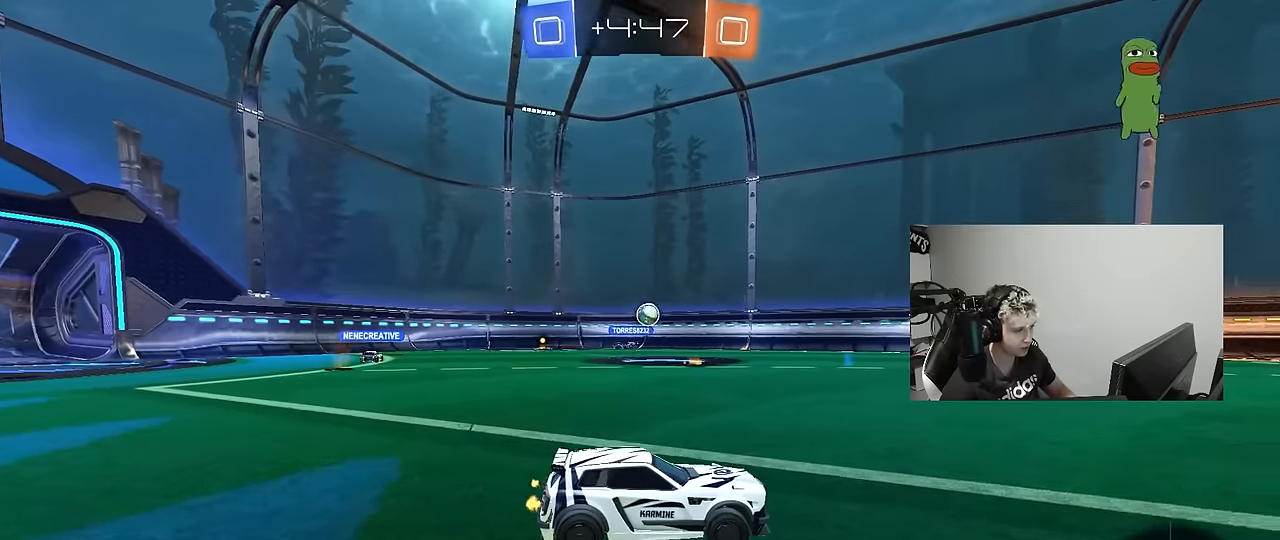
{"keys": ["w"], "mouse": ["left"], "mouse_move": "still", "events": [[267, "d", "down"], [350, "d", "up"], [350, "mouse_left", "down"]]}
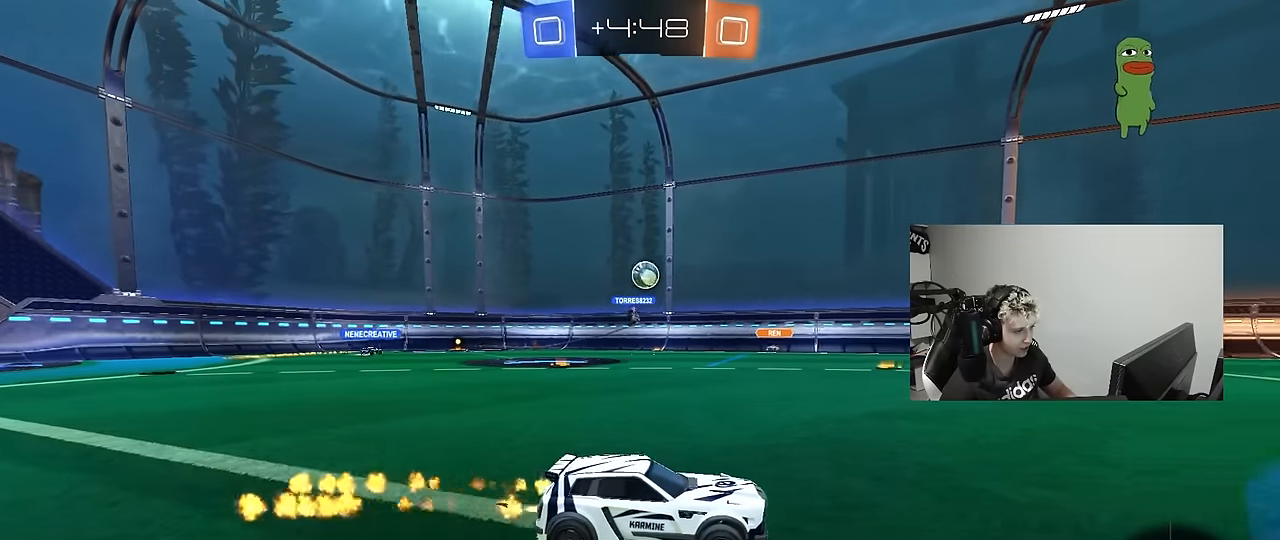
{"keys": ["w"], "mouse": [], "mouse_move": "still", "events": [[83, "d", "down"], [183, "d", "up"], [283, "mouse_left", "up"]]}
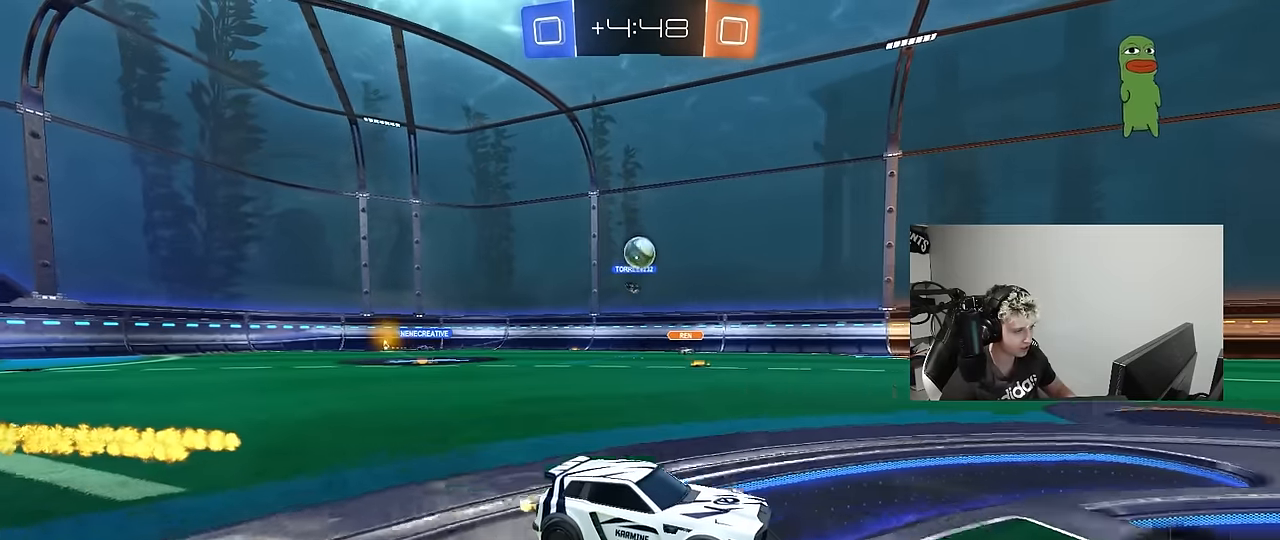
{"keys": ["a", "w"], "mouse": [], "mouse_move": "still", "events": [[383, "a", "down"]]}
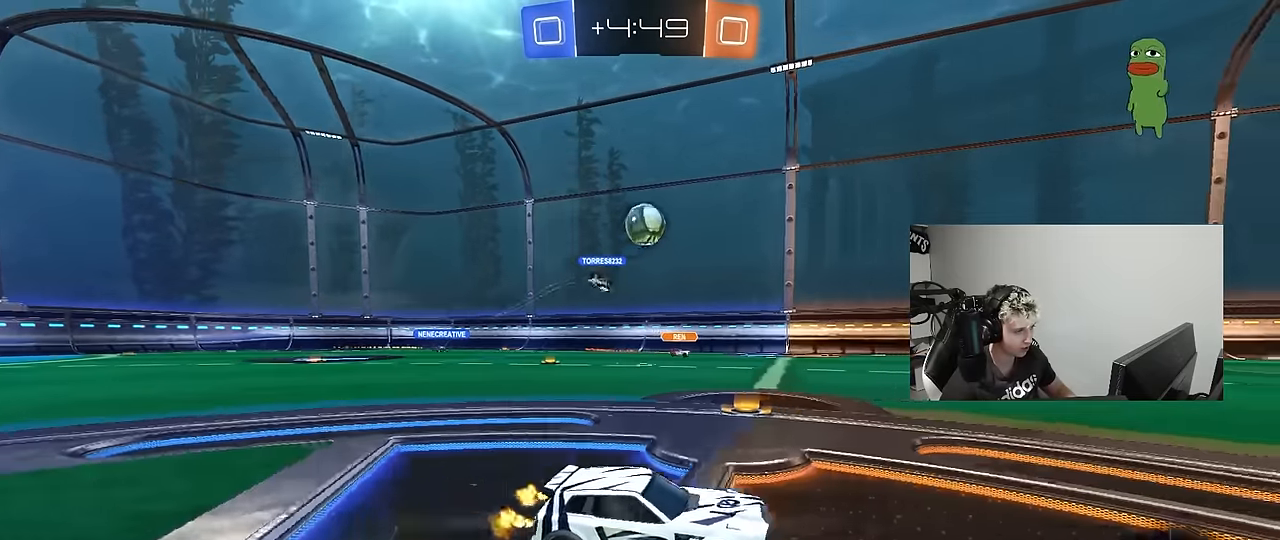
{"keys": [], "mouse": ["left", "right"], "mouse_move": "up", "events": [[117, "a", "up"], [117, "d", "down"], [117, "w", "up"], [217, "mouse_right", "down"], [267, "s", "down"], [350, "mouse_left", "down"], [450, "d", "up"], [450, "mouse_right", "up"], [450, "s", "up"], [500, "mouse_right", "down"]]}
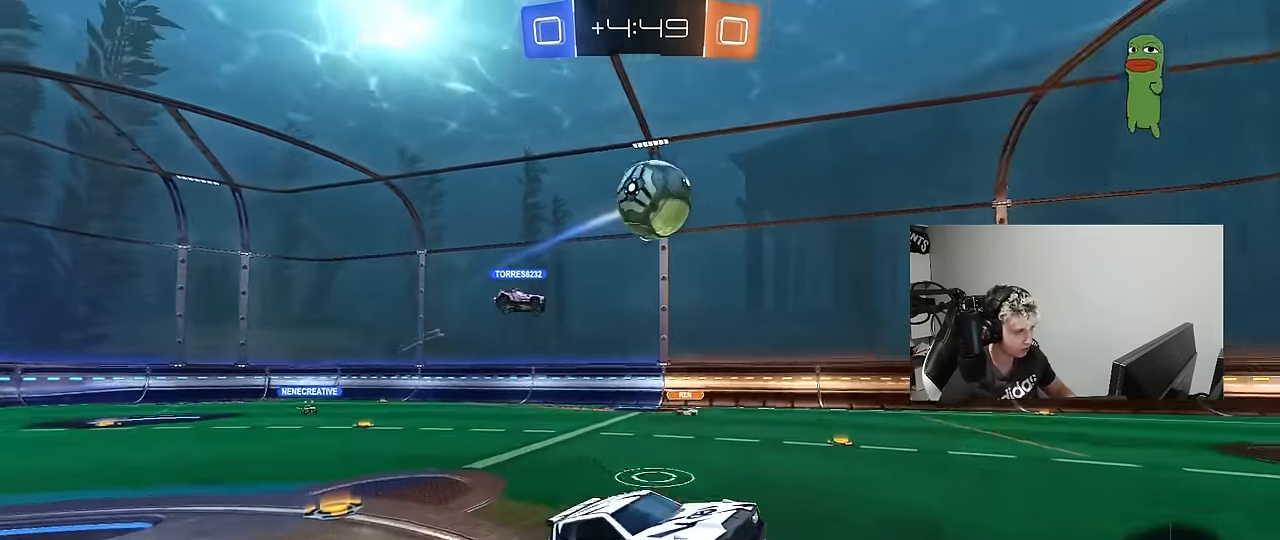
{"keys": ["a", "d", "s"], "mouse": [], "mouse_move": "up-right", "events": [[50, "a", "down"], [50, "s", "down"], [50, "shift", "down"], [133, "d", "down"], [183, "d", "up"], [183, "mouse_right", "up"], [183, "s", "up"], [283, "s", "down"], [317, "mouse_left", "up"], [417, "d", "down"], [467, "shift", "up"]]}
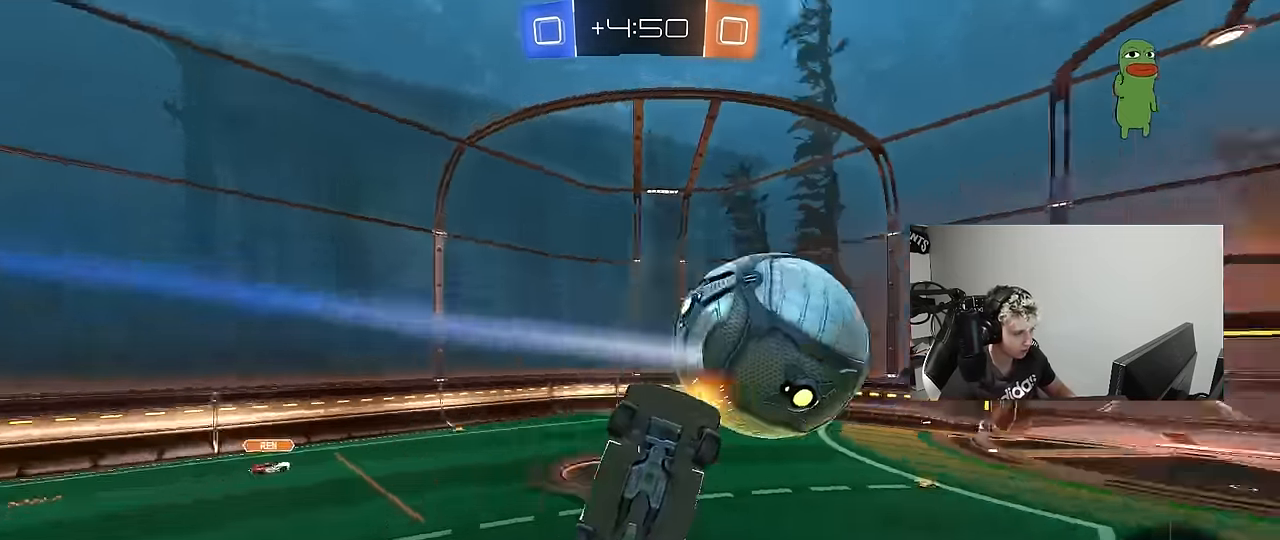
{"keys": [], "mouse": [], "mouse_move": "still", "events": [[17, "d", "up"], [67, "shift", "down"], [300, "d", "down"], [350, "d", "up"], [350, "s", "up"], [383, "a", "up"], [433, "shift", "up"]]}
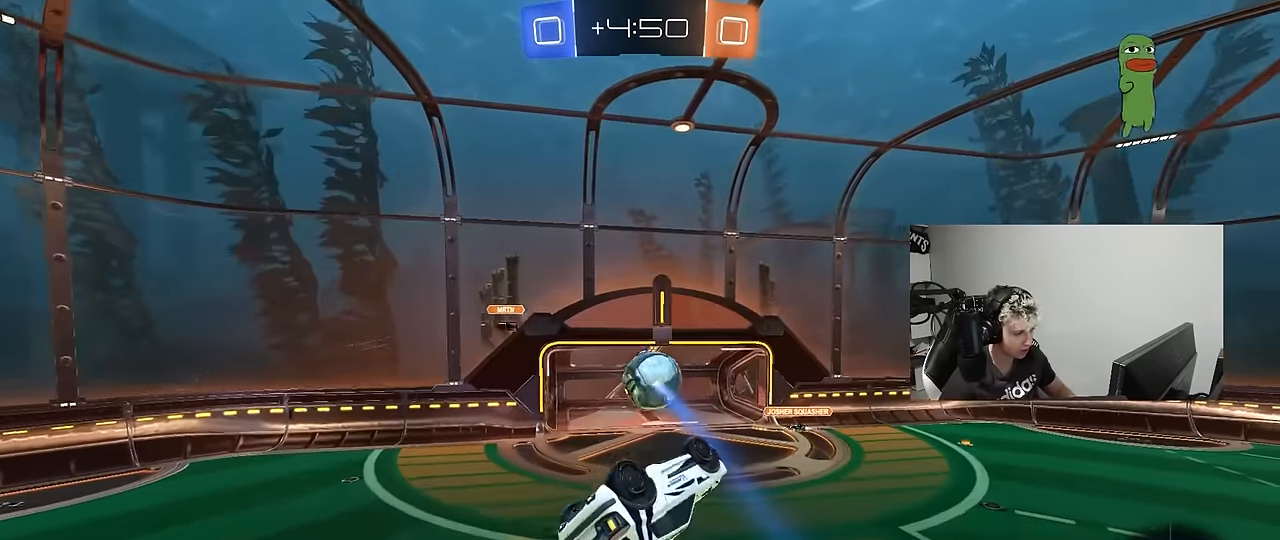
{"keys": ["shift"], "mouse": [], "mouse_move": "still", "events": [[33, "d", "down"], [167, "shift", "down"], [317, "d", "up"]]}
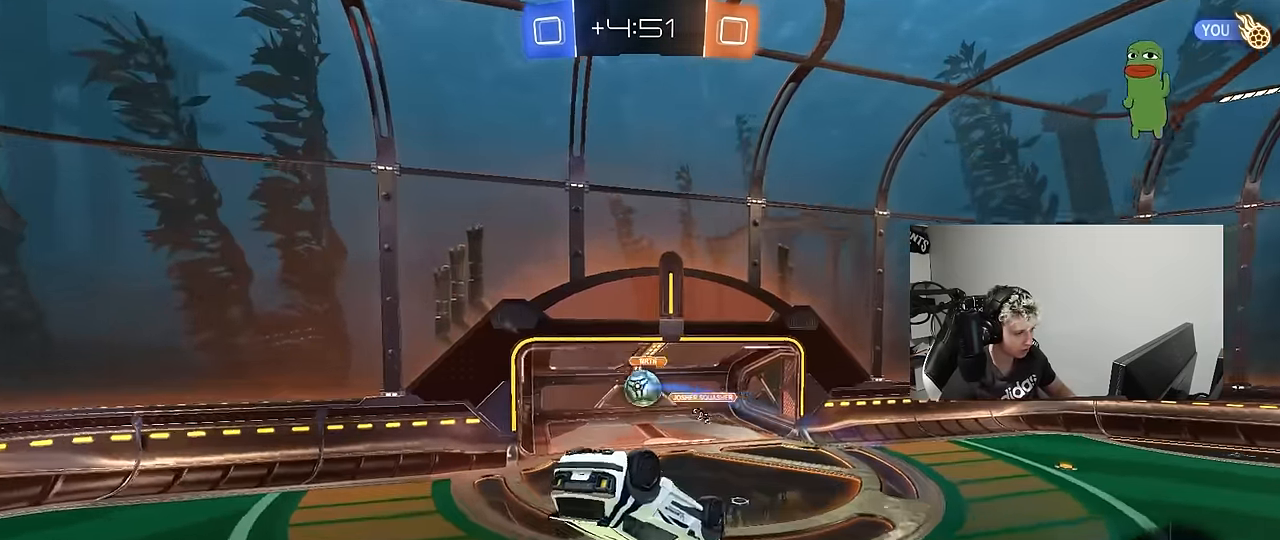
{"keys": ["d", "shift"], "mouse": [], "mouse_move": "still", "events": [[50, "d", "down"], [233, "s", "down"], [367, "s", "up"]]}
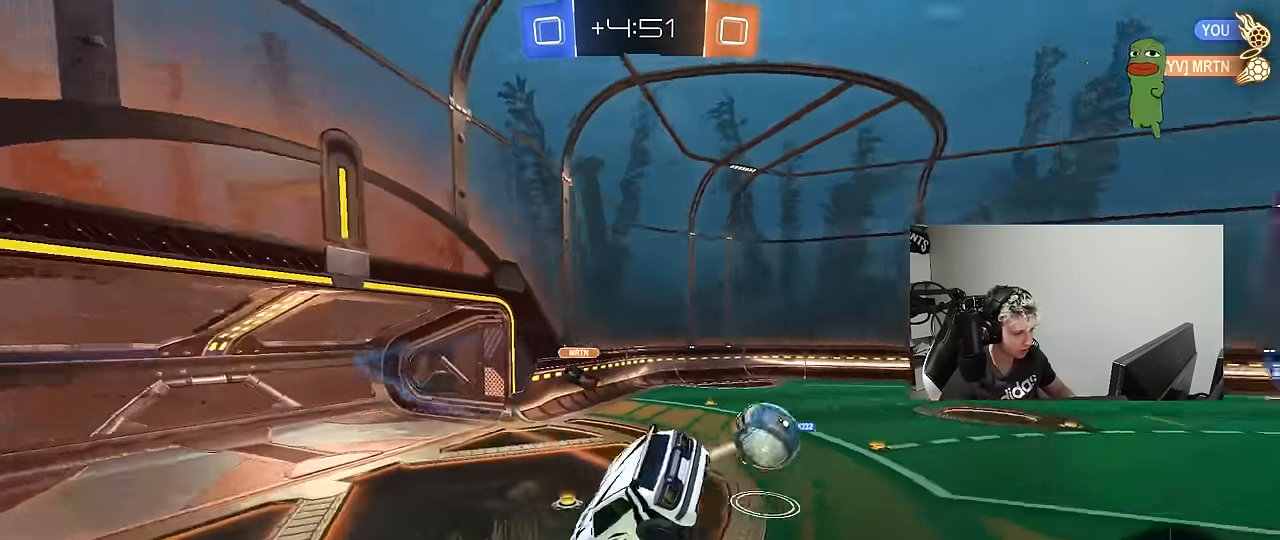
{"keys": ["d", "w"], "mouse": [], "mouse_move": "still", "events": [[17, "d", "up"], [17, "s", "down"], [17, "shift", "up"], [100, "s", "up"], [333, "d", "down"], [333, "w", "down"]]}
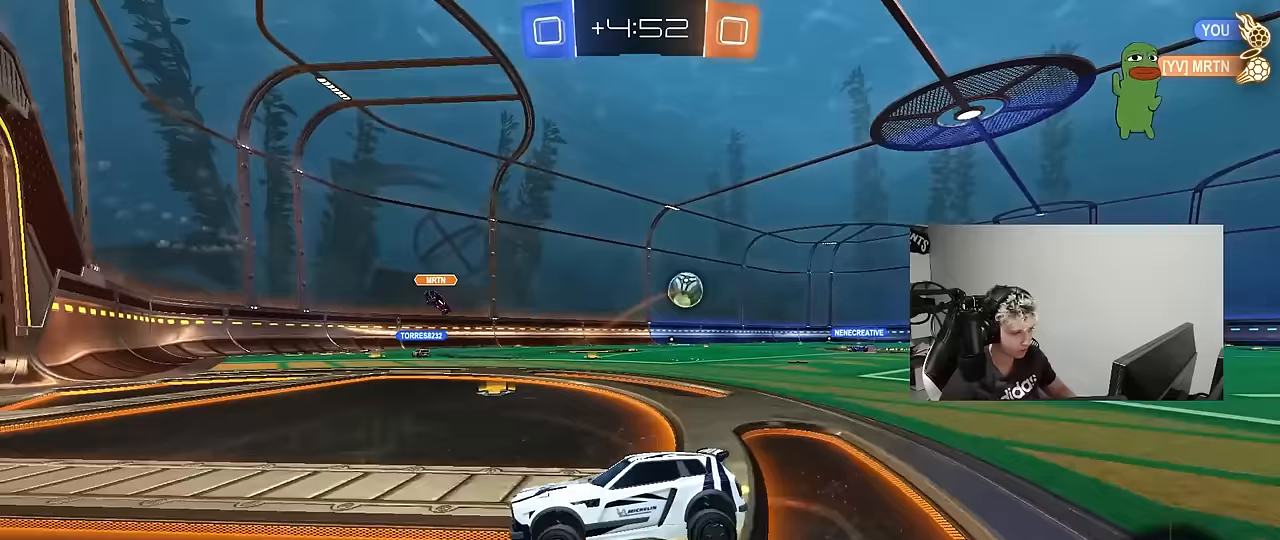
{"keys": ["d"], "mouse": [], "mouse_move": "still", "events": [[67, "shift", "down"], [167, "shift", "up"], [350, "d", "up"], [400, "d", "down"], [450, "w", "up"]]}
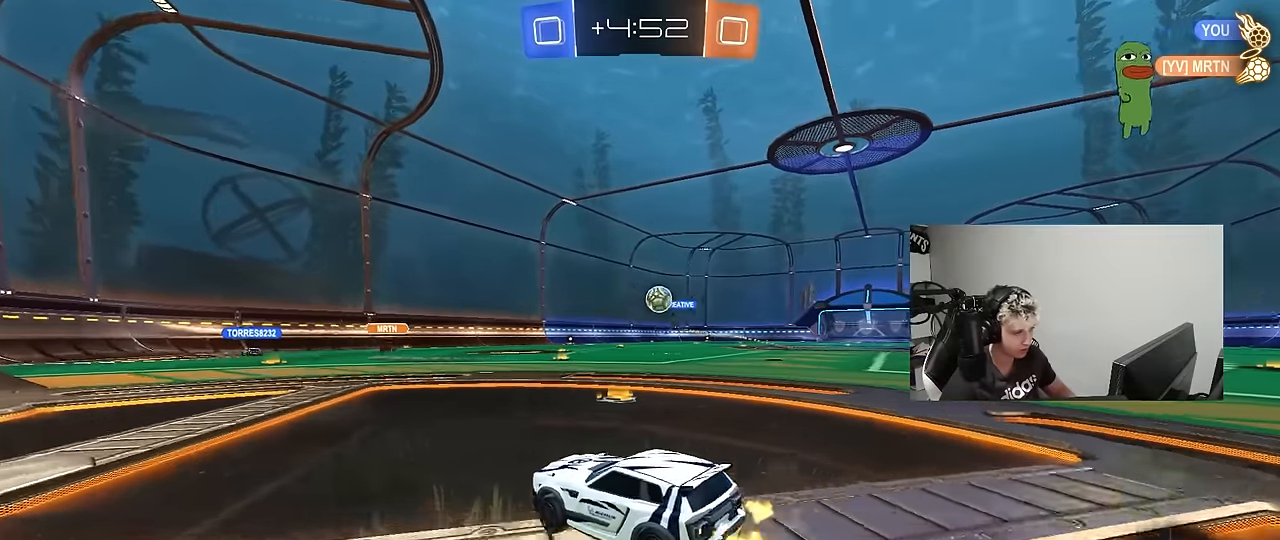
{"keys": ["d", "shift"], "mouse": [], "mouse_move": "still", "events": [[417, "shift", "down"]]}
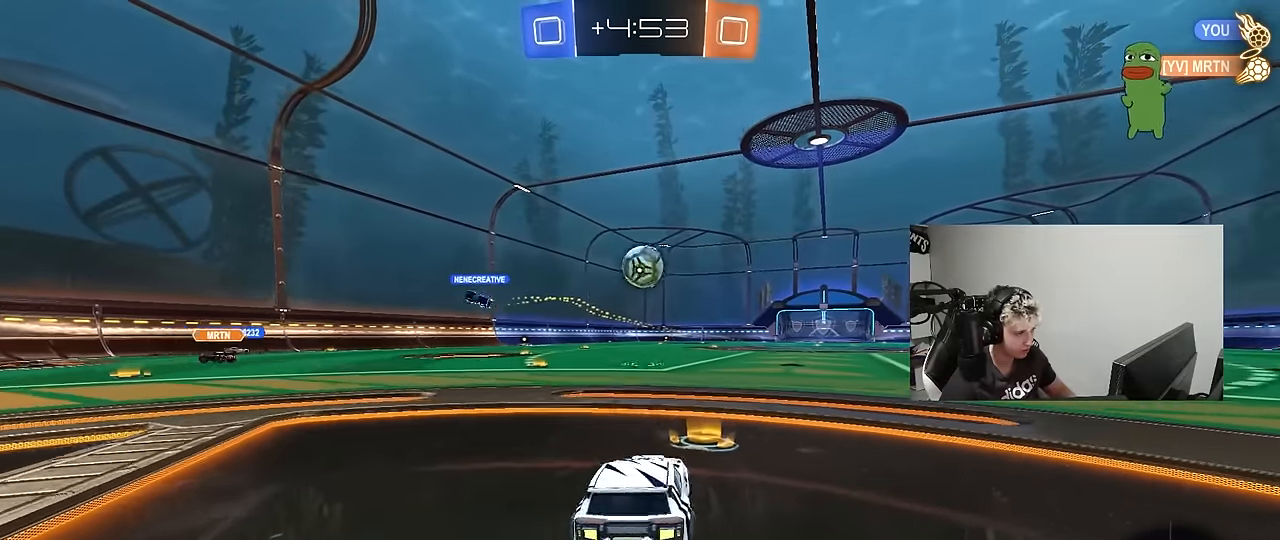
{"keys": [], "mouse": ["right"], "mouse_move": "down-left", "events": [[17, "shift", "up"], [67, "d", "up"], [100, "d", "down"], [150, "d", "up"], [200, "a", "down"], [300, "a", "up"], [300, "d", "down"], [350, "mouse_right", "down"], [383, "a", "down"], [383, "d", "up"], [433, "a", "up"]]}
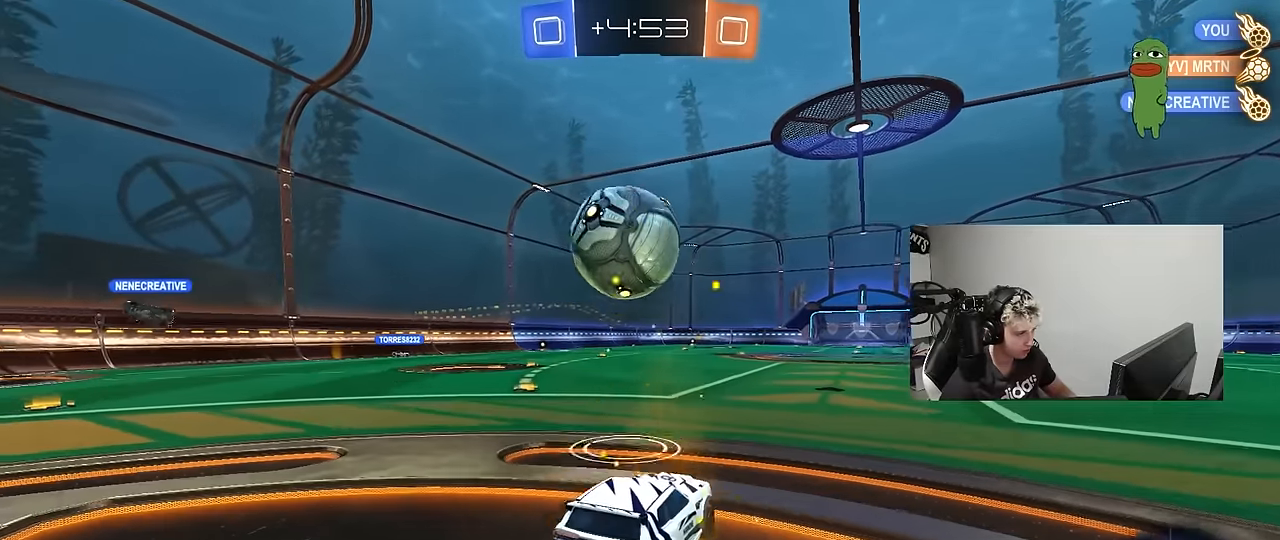
{"keys": ["d", "shift"], "mouse": [], "mouse_move": "still", "events": [[33, "mouse_right", "up"], [117, "a", "down"], [167, "shift", "down"], [400, "a", "up"], [400, "shift", "up"], [450, "d", "down"], [500, "shift", "down"]]}